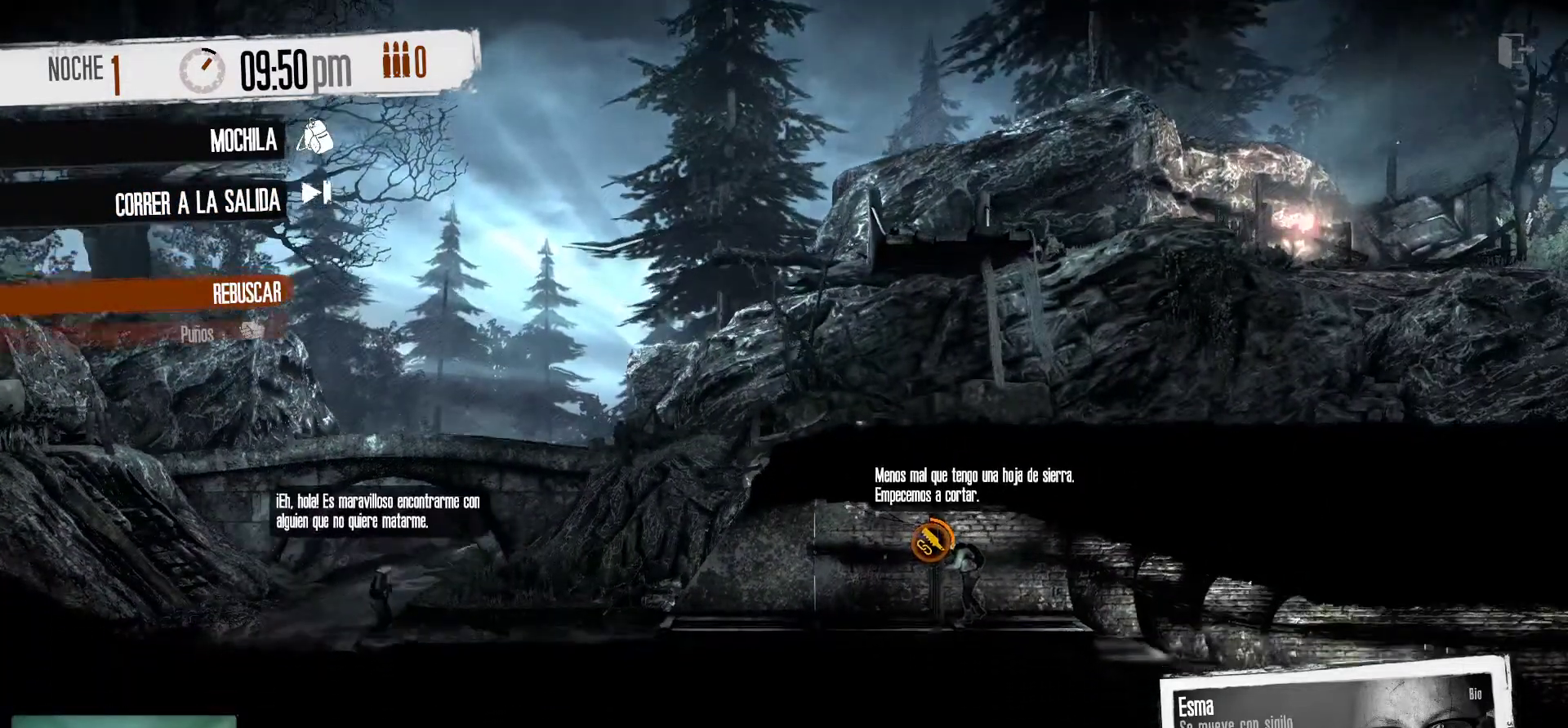
Gameplay with keyboard and mouse; each line is a JSON object with the keys and mouse buttons held at the frame after it. "events" lists presses ("down") and releases ("up") of "1", "2", "3", "4", "5", "a", "alt", "c", "caps_lock", "ctrl", "d", "e", "f", "g", "q", "r", "s", "shift", "space", "t", "tab", "v", "w", "x", "z", "mouse_left", "mouse_wheel" and "mouse_right" between this image and that frame as [ms after this image, input, new state], when the widget could be followed in between. "mouse_left", "mouse_wheel", "mouse_right" = the "left", "wheel", "right" buttons of the "mouse" list. No other keys are recorded. "wheel" means that the mouse wheel is clicked or scrolled. "mouse_move" is the direction in which the mouse moves at that frame (one of eight, or "still"), when it could be read.
{"keys": [], "mouse": [], "mouse_move": "up", "events": []}
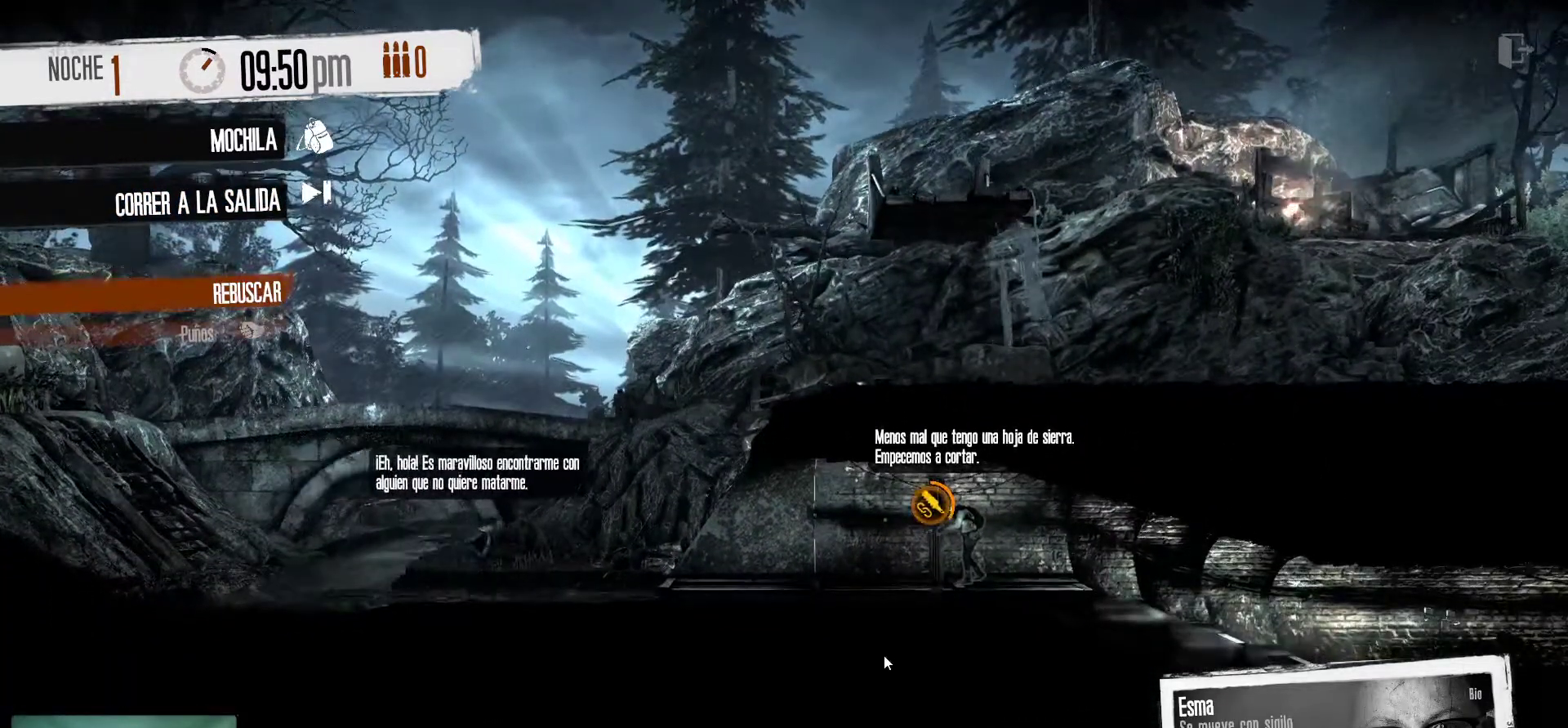
{"keys": [], "mouse": [], "mouse_move": "still", "events": []}
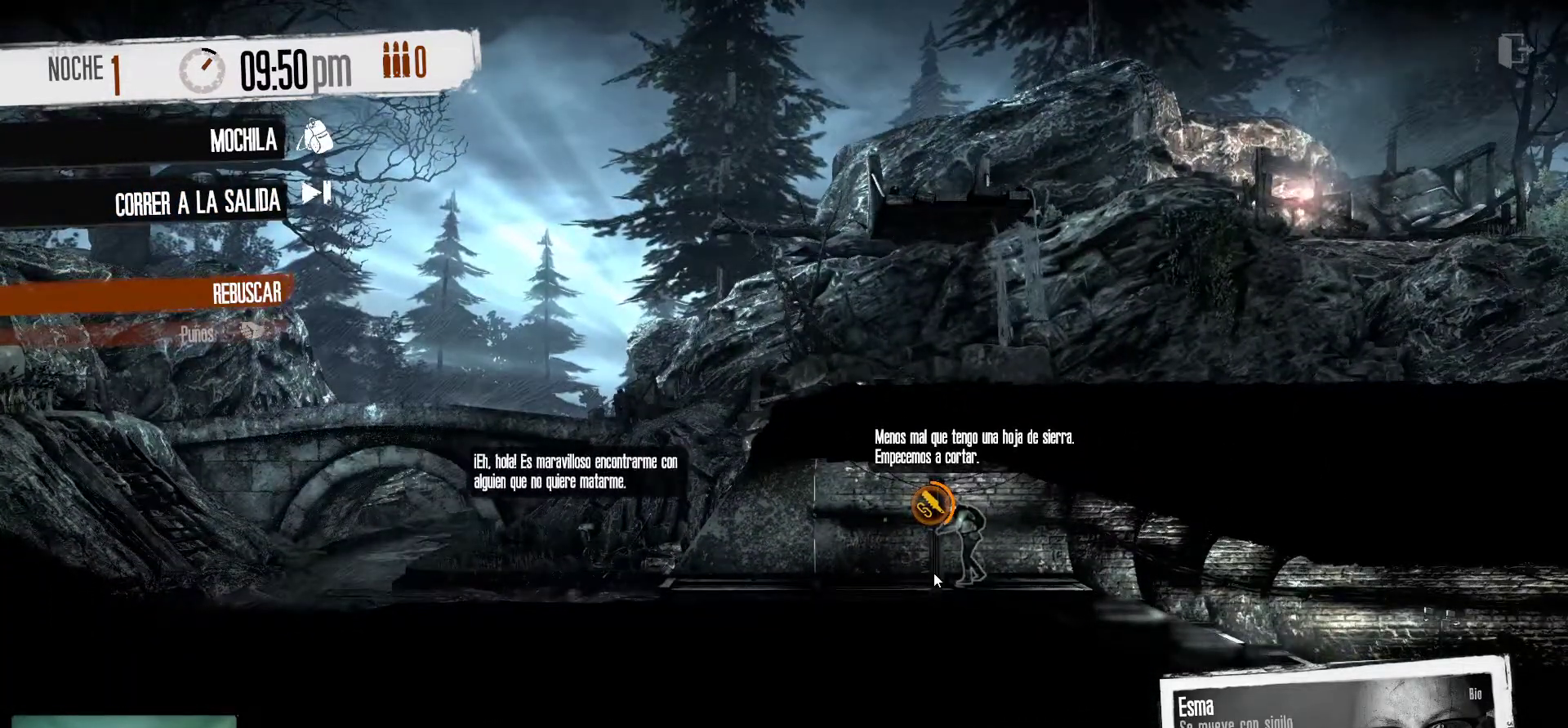
{"keys": [], "mouse": [], "mouse_move": "still", "events": []}
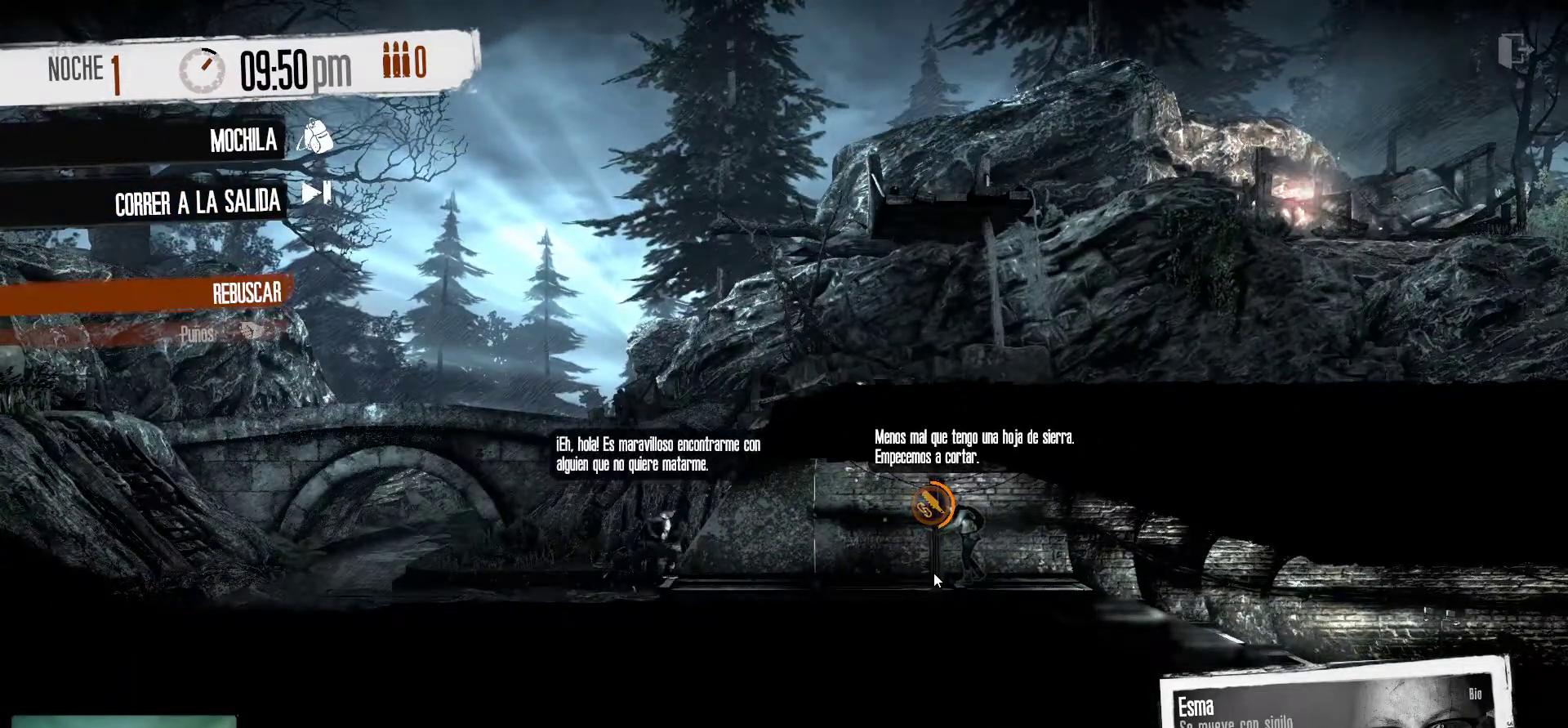
{"keys": [], "mouse": [], "mouse_move": "up", "events": []}
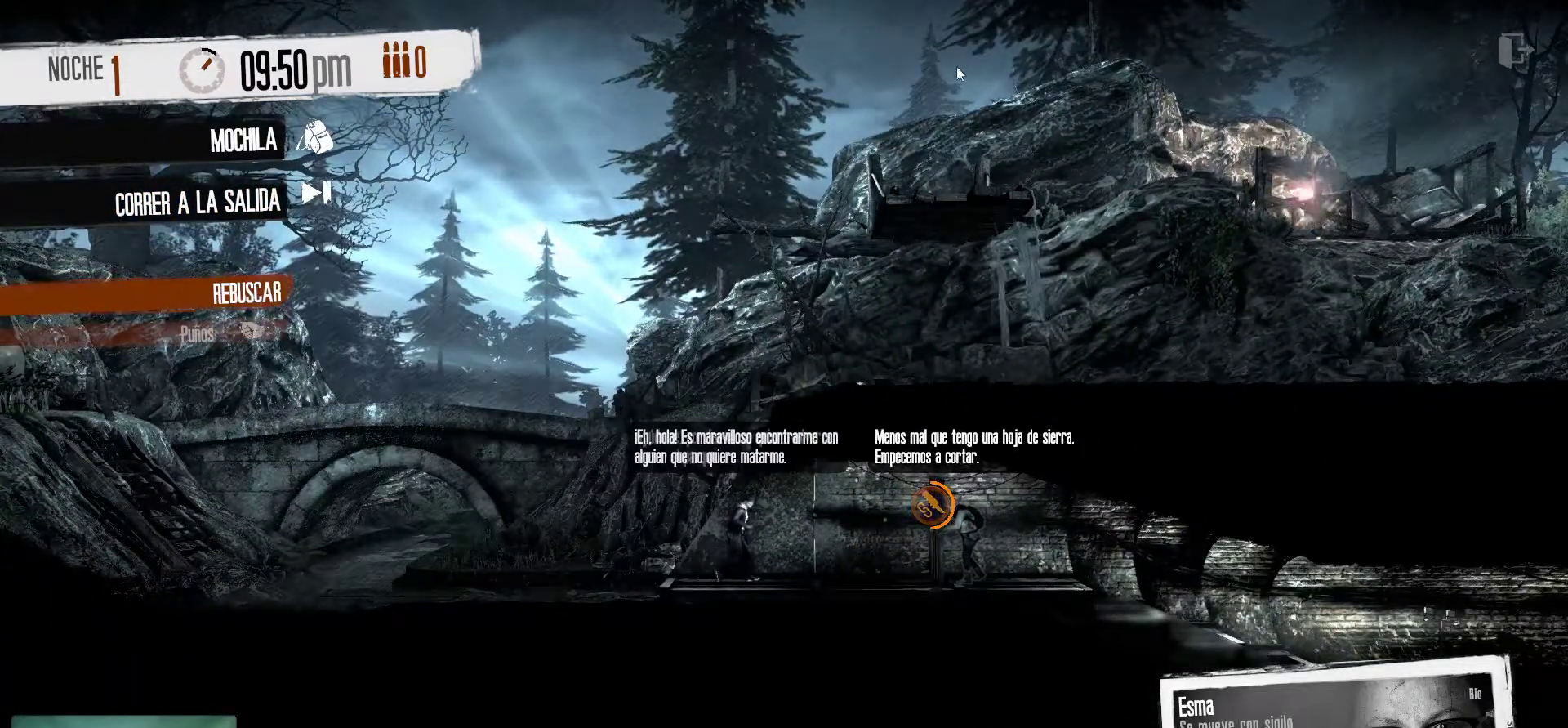
{"keys": [], "mouse": [], "mouse_move": "still", "events": []}
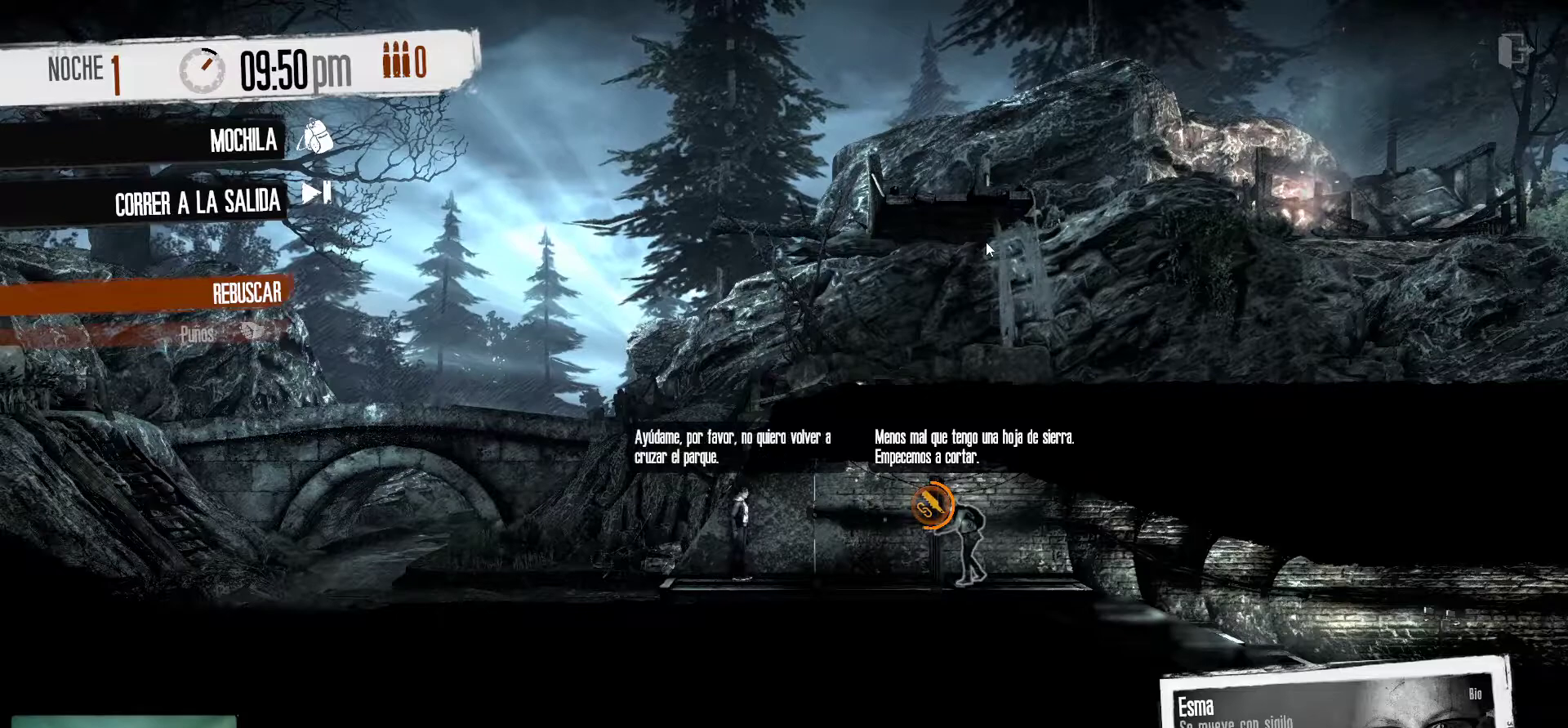
{"keys": [], "mouse": [], "mouse_move": "still", "events": []}
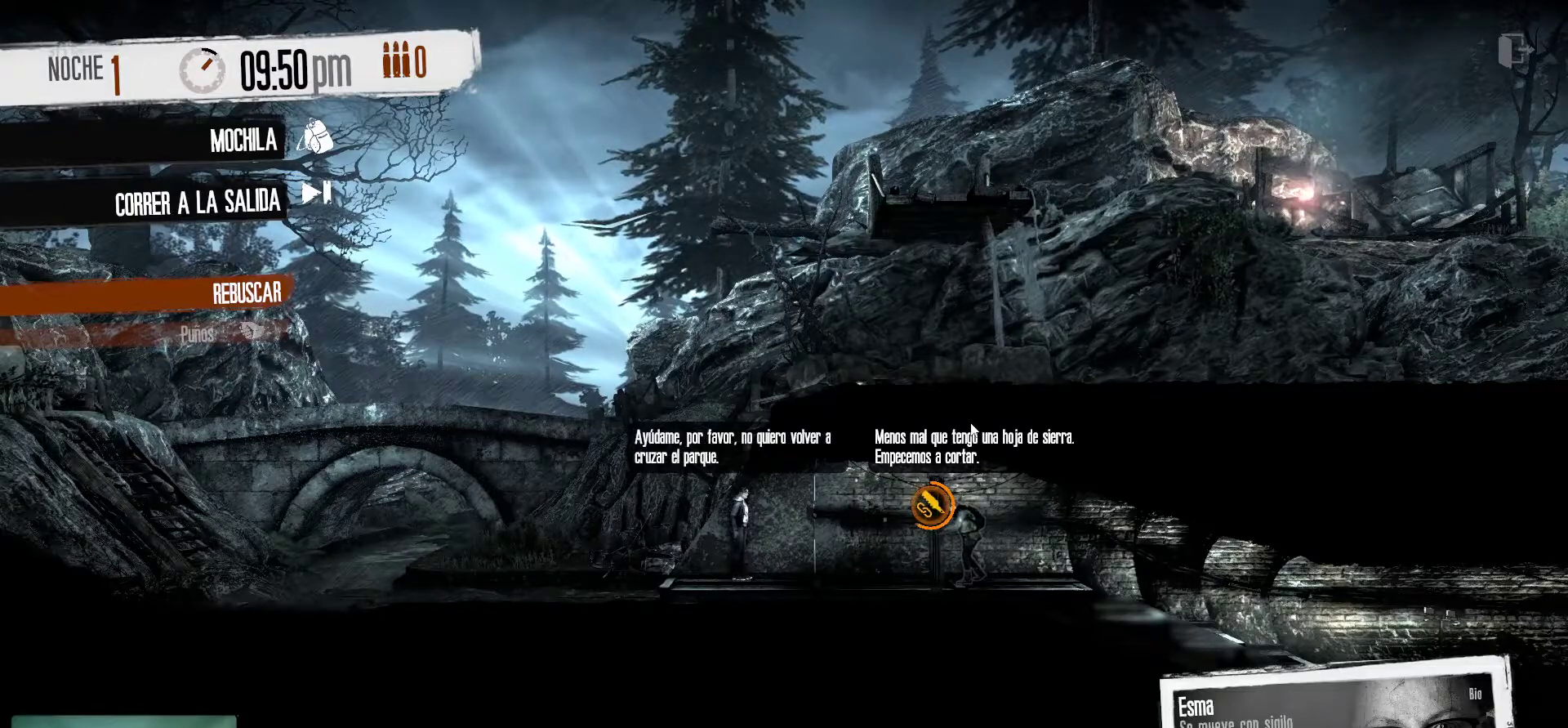
{"keys": [], "mouse": [], "mouse_move": "down", "events": []}
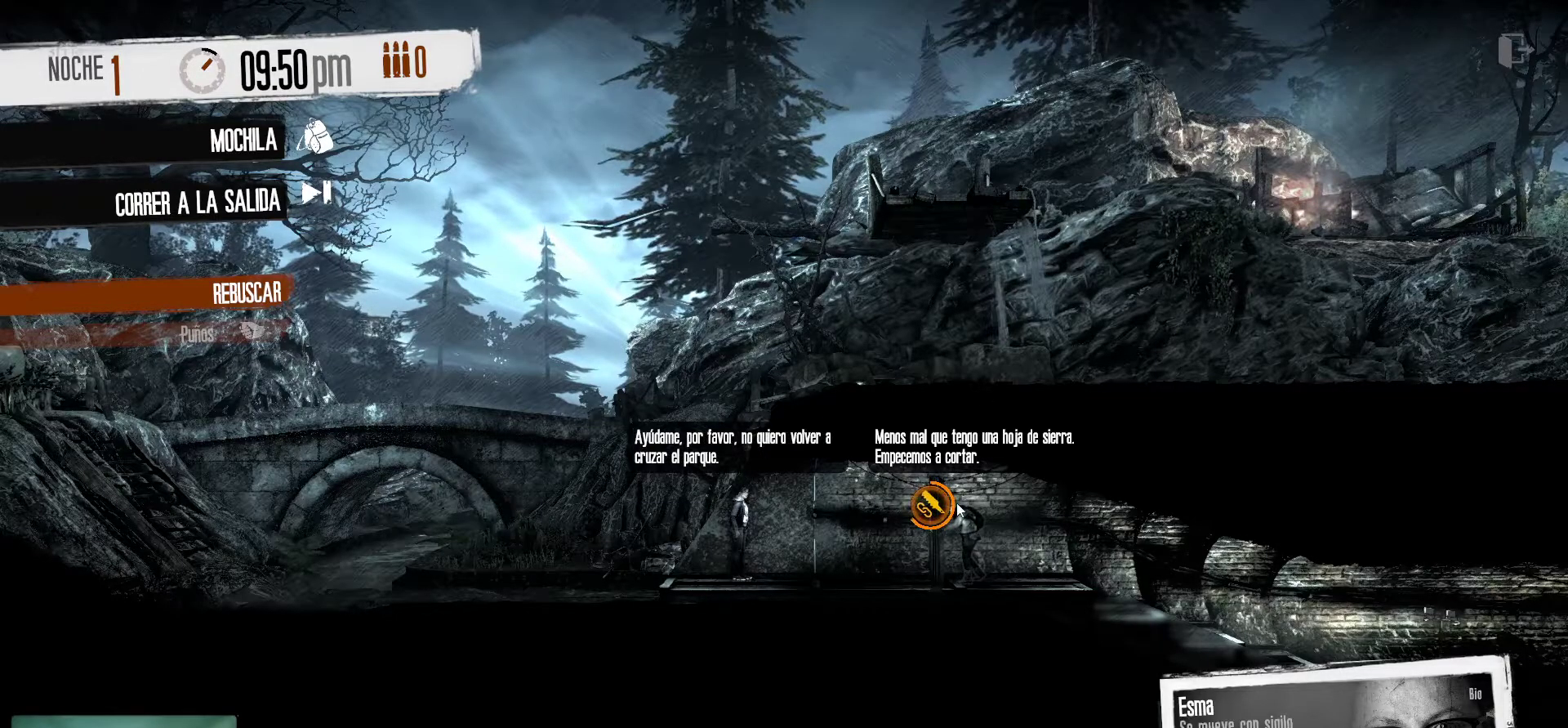
{"keys": [], "mouse": [], "mouse_move": "still", "events": []}
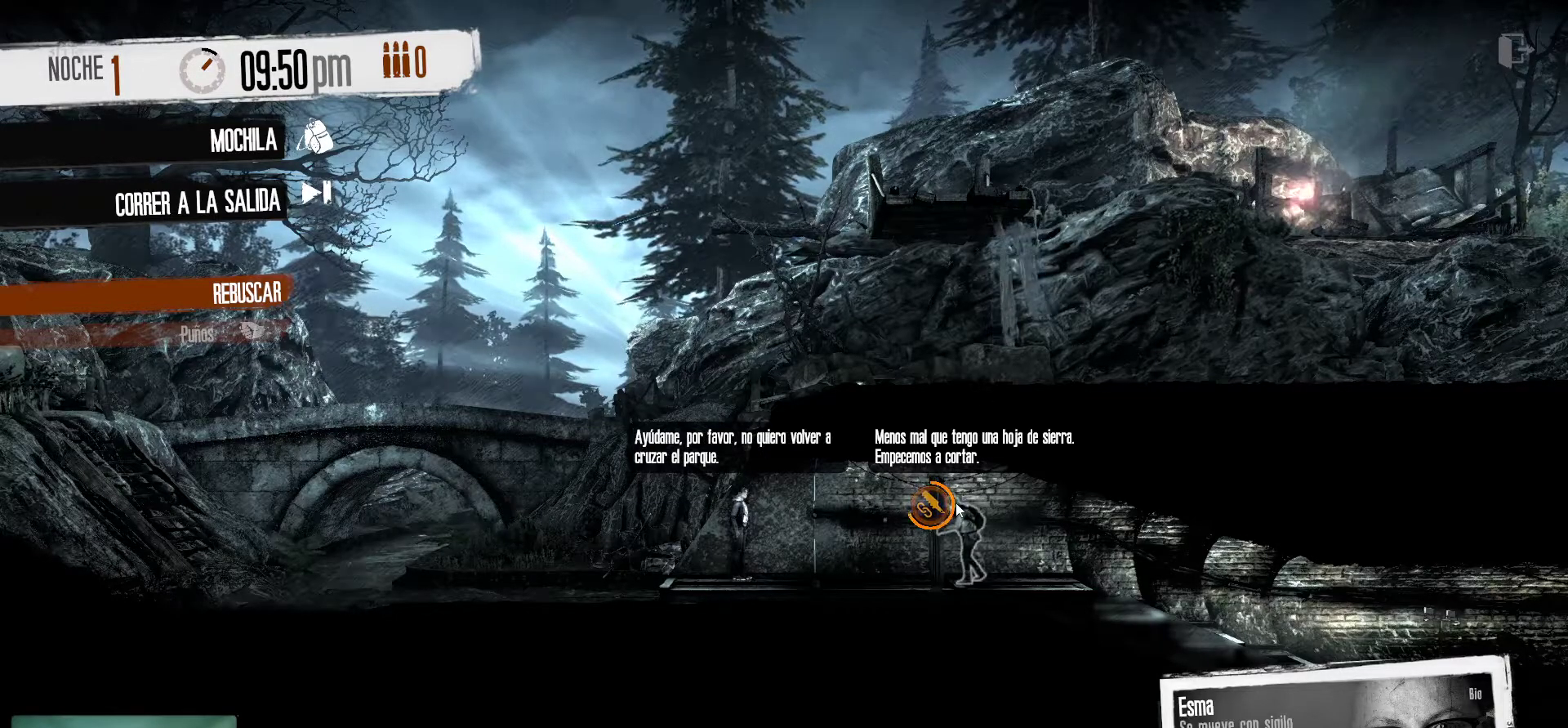
{"keys": [], "mouse": [], "mouse_move": "still", "events": []}
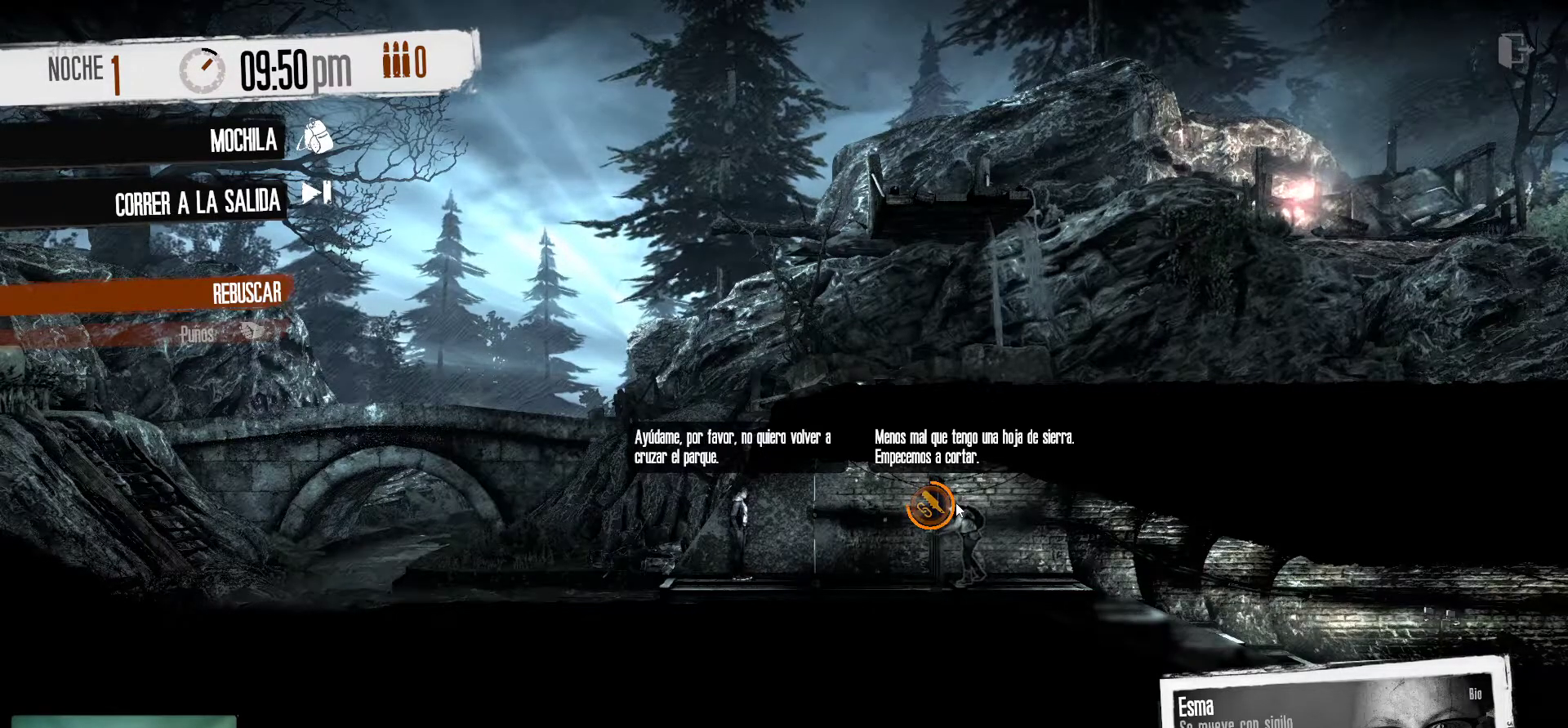
{"keys": [], "mouse": [], "mouse_move": "still", "events": []}
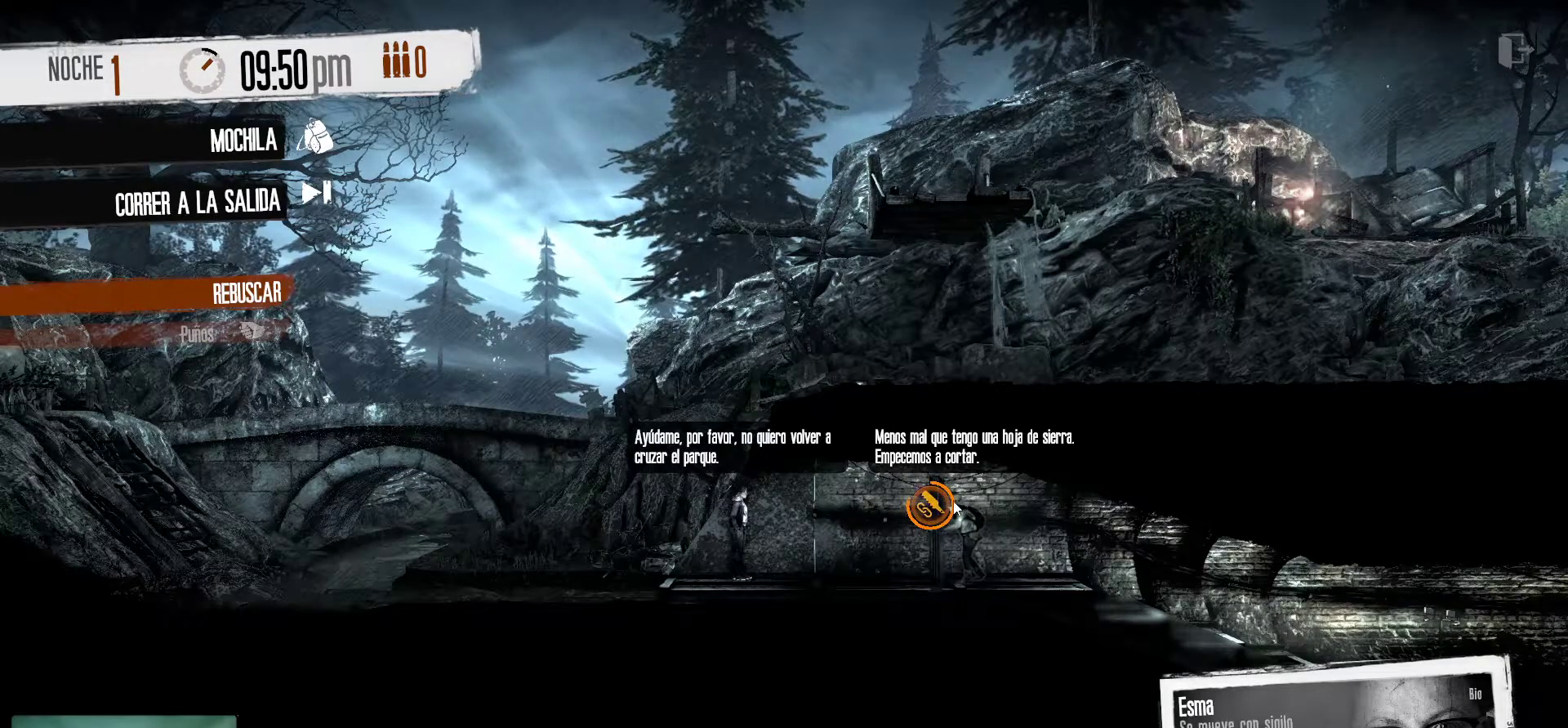
{"keys": [], "mouse": [], "mouse_move": "still", "events": []}
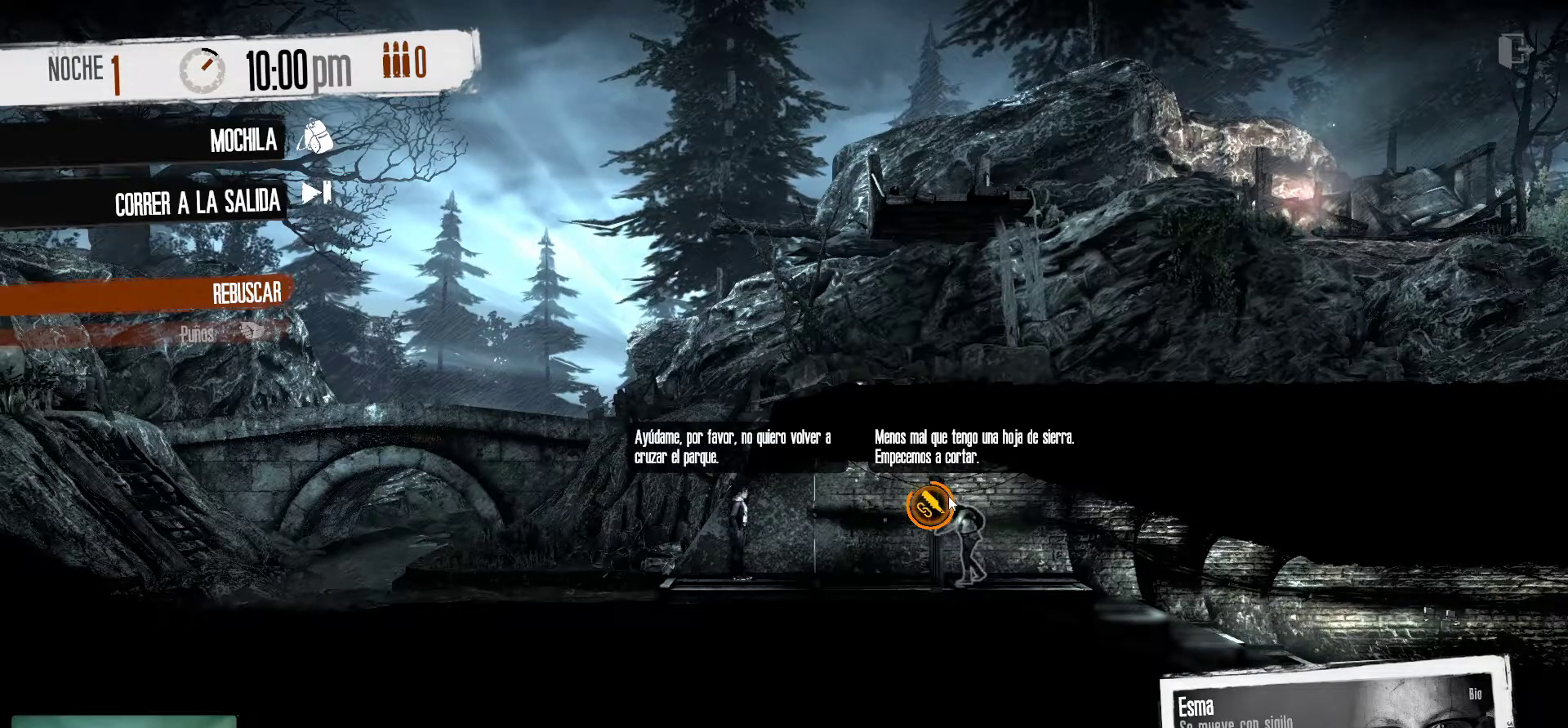
{"keys": [], "mouse": [], "mouse_move": "still", "events": []}
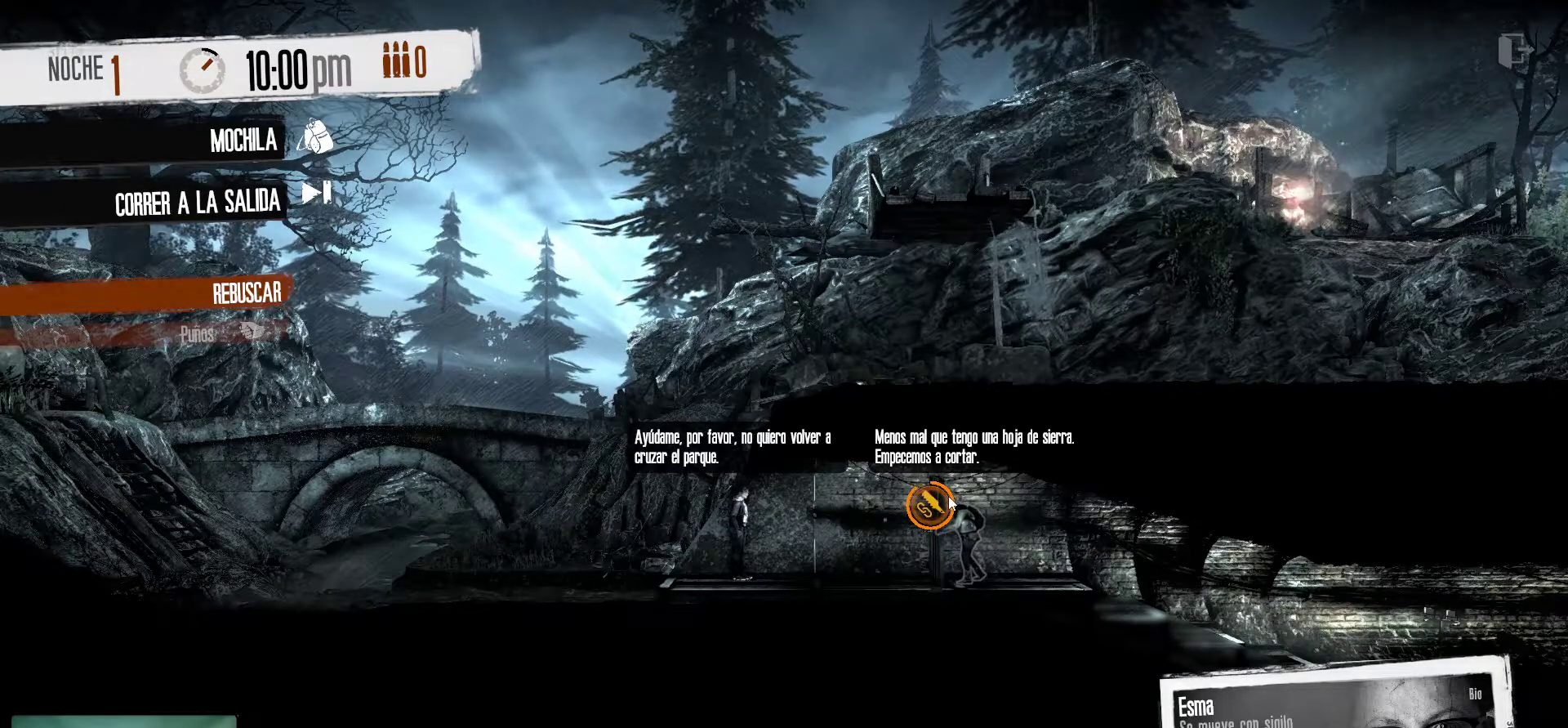
{"keys": [], "mouse": [], "mouse_move": "still", "events": []}
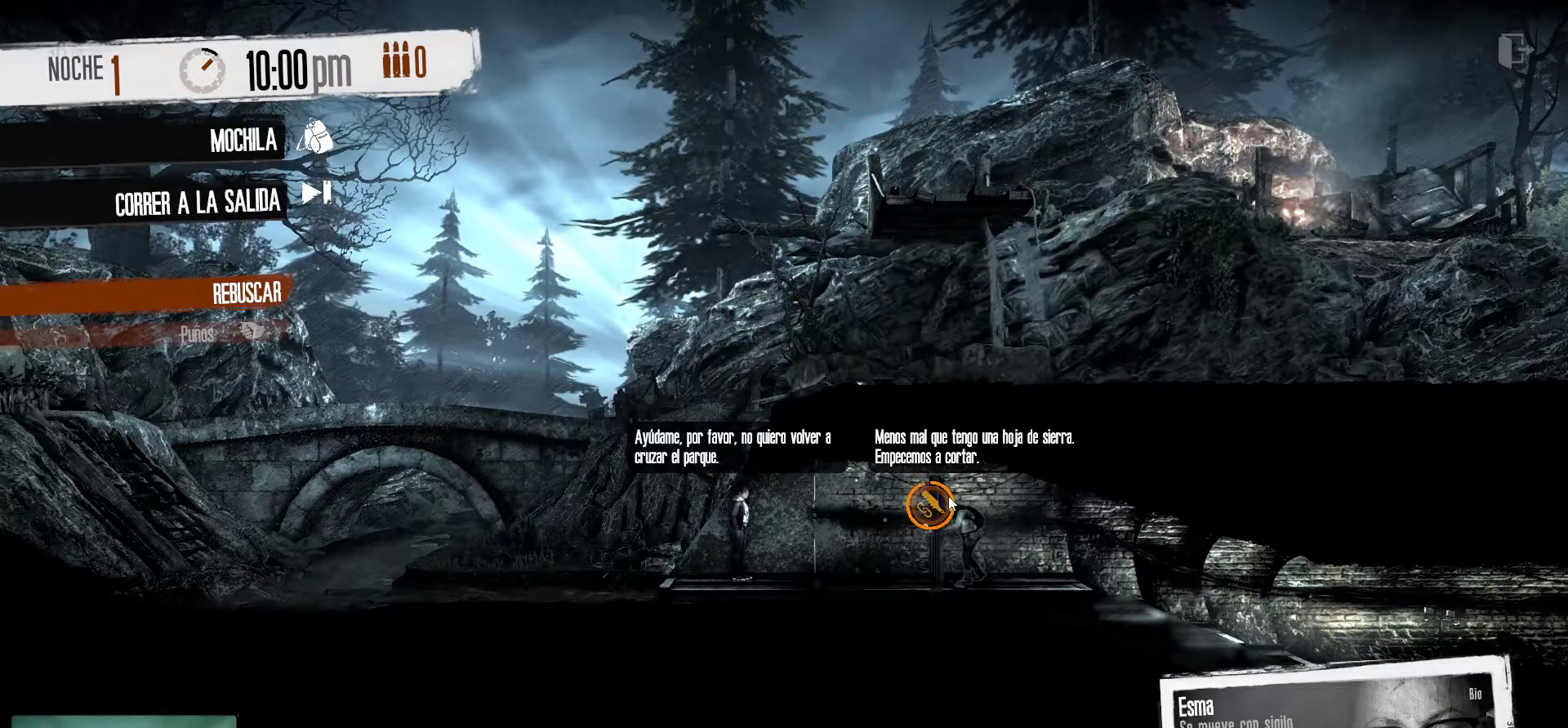
{"keys": [], "mouse": [], "mouse_move": "still", "events": []}
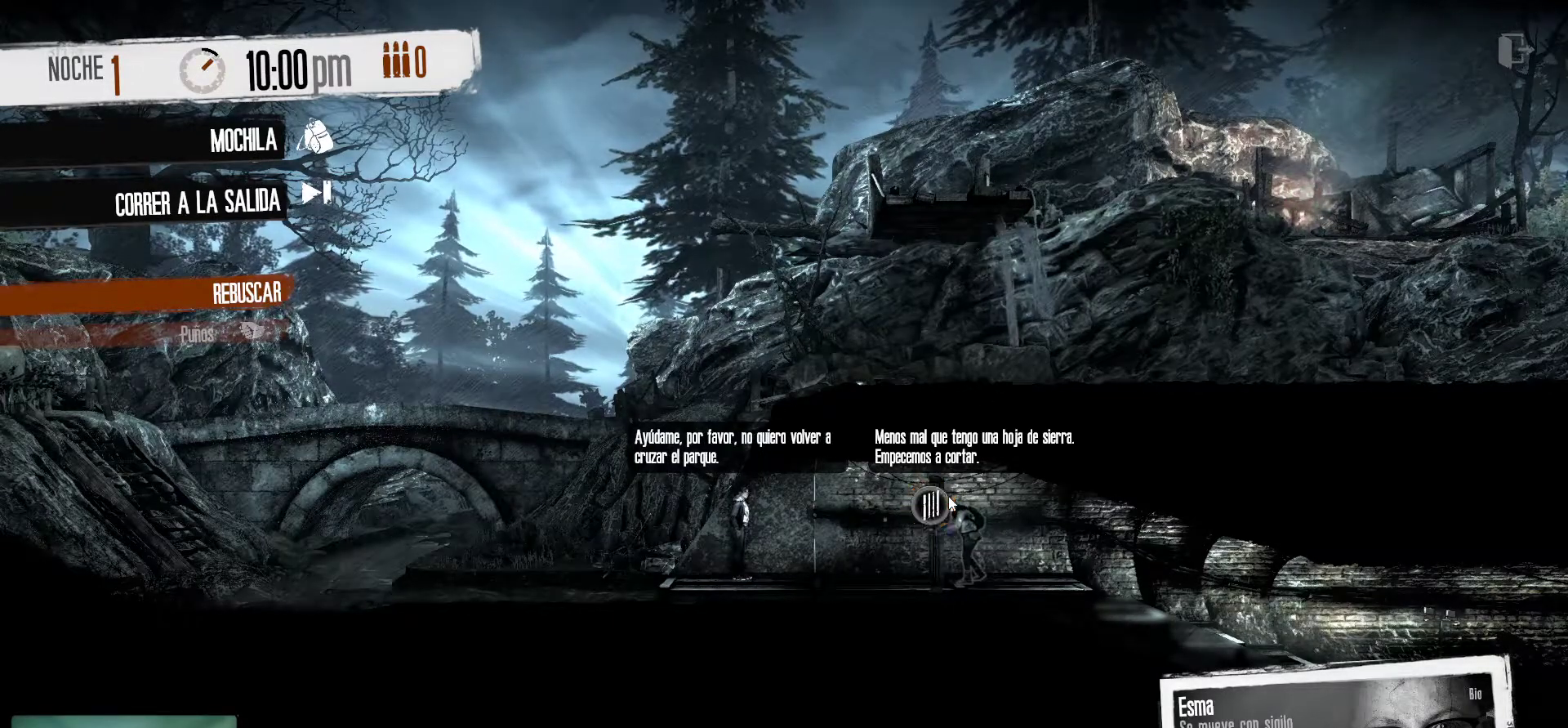
{"keys": [], "mouse": [], "mouse_move": "still", "events": []}
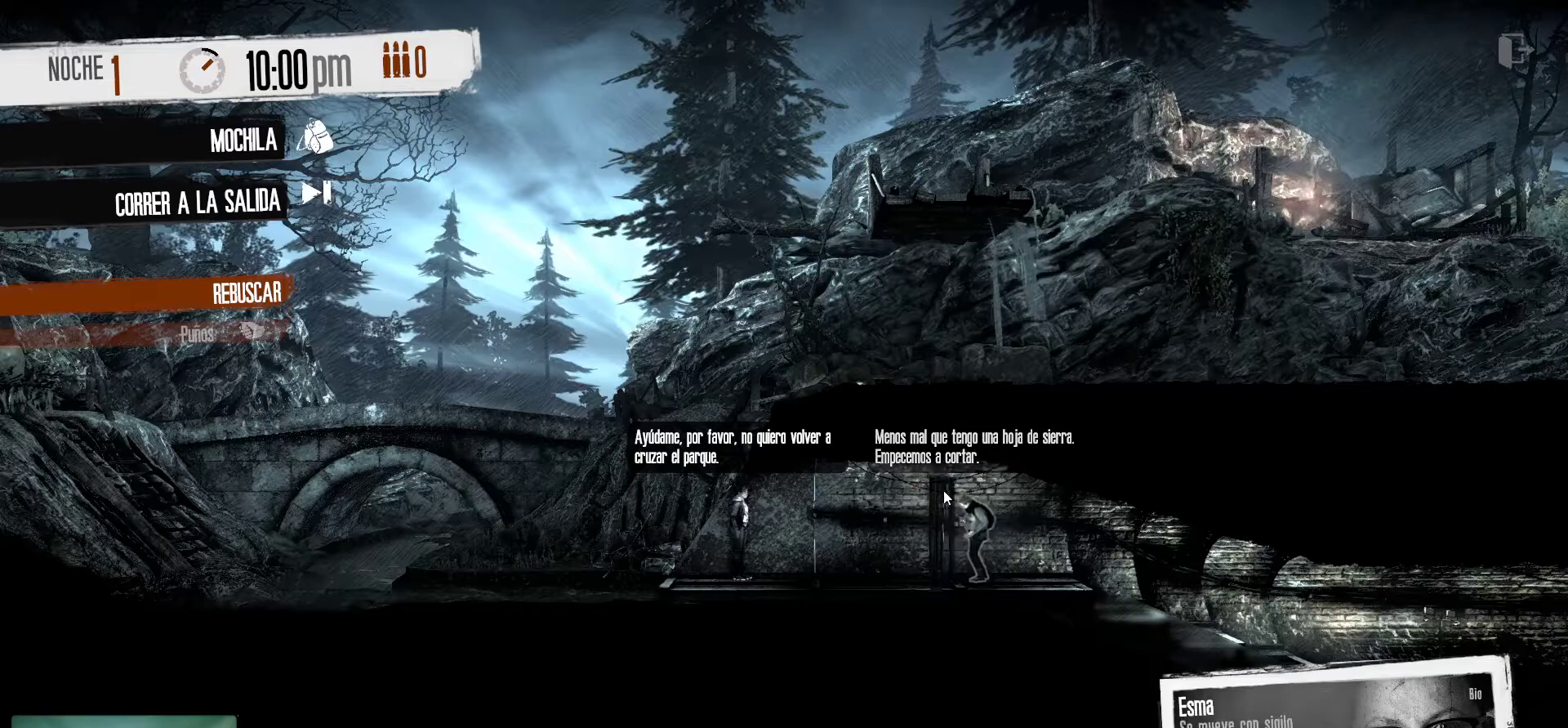
{"keys": [], "mouse": [], "mouse_move": "still", "events": []}
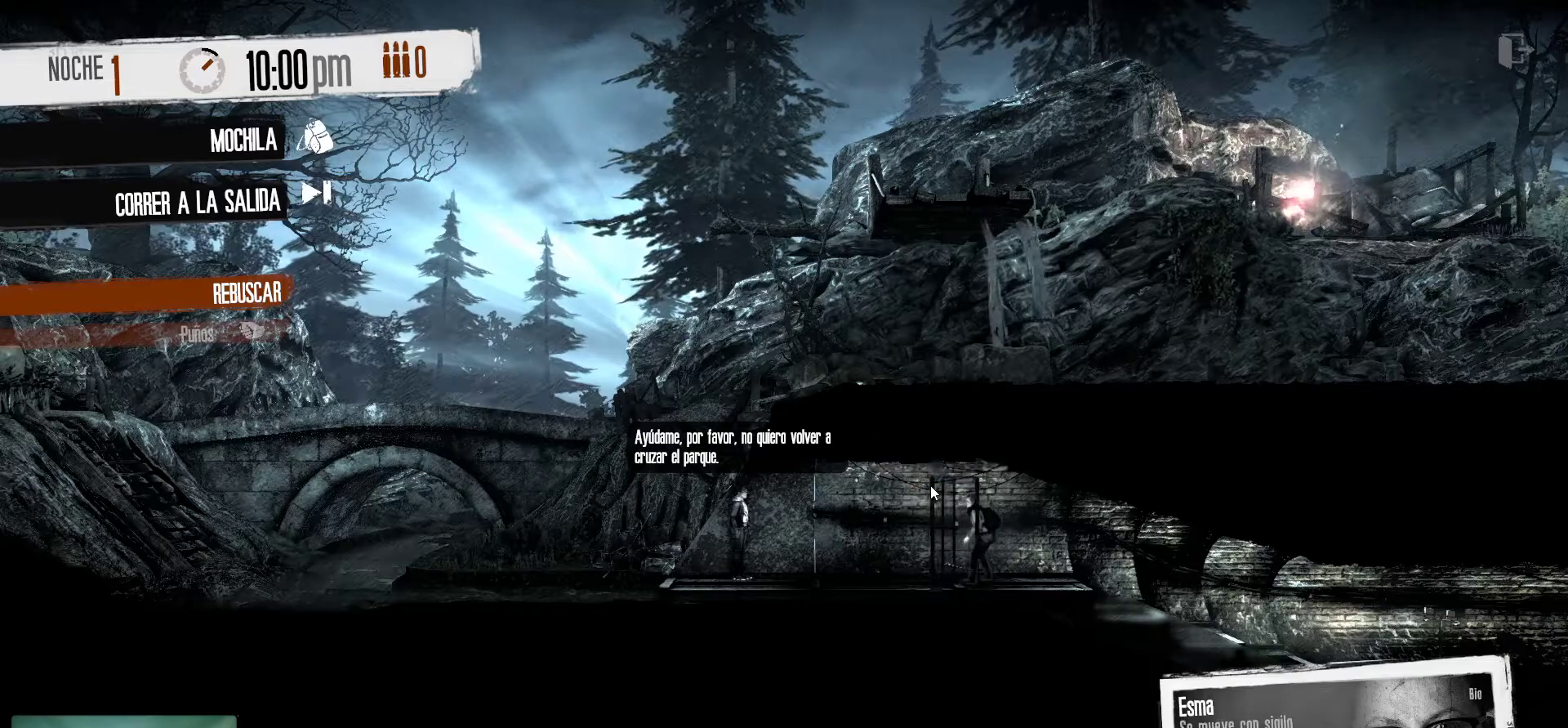
{"keys": [], "mouse": [], "mouse_move": "still", "events": []}
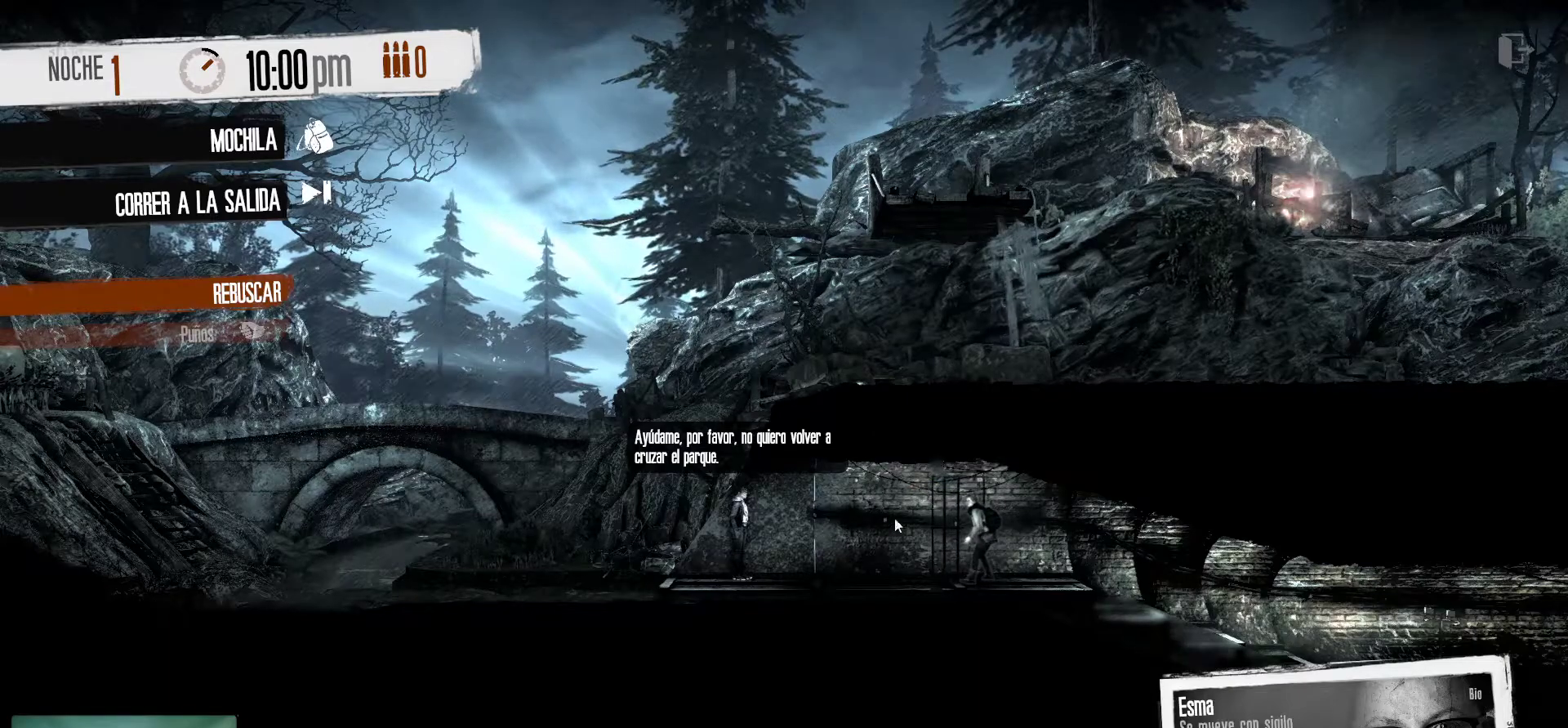
{"keys": [], "mouse": [], "mouse_move": "still", "events": []}
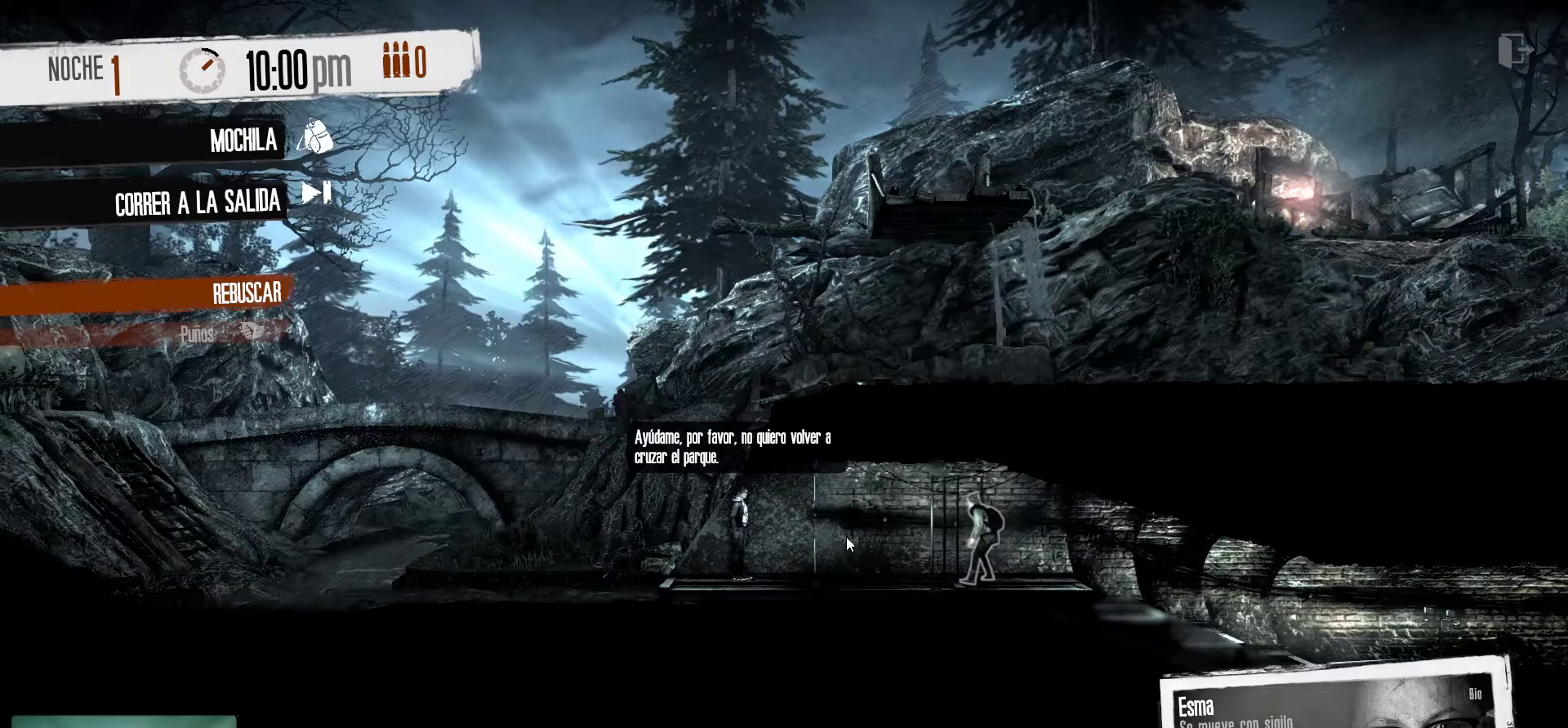
{"keys": [], "mouse": [], "mouse_move": "up-left", "events": []}
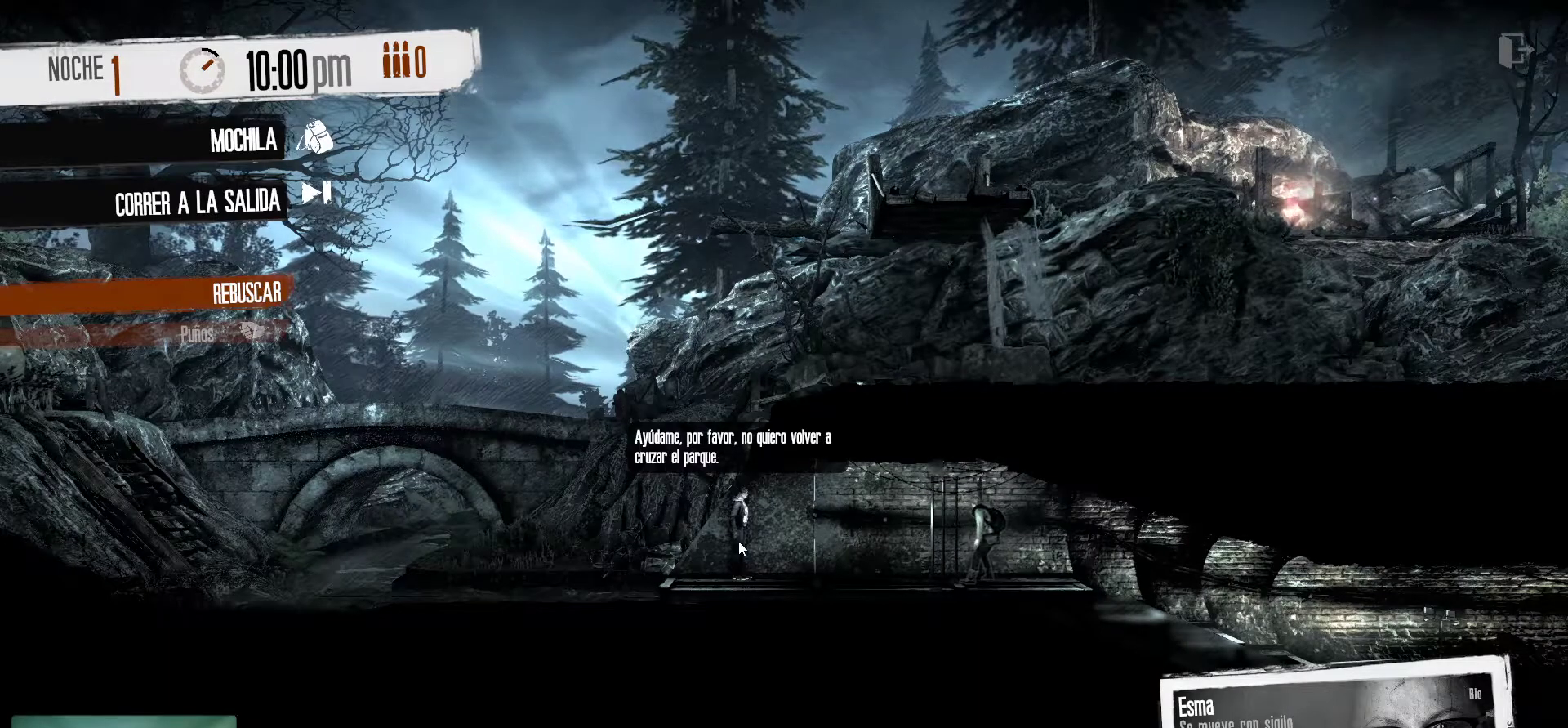
{"keys": [], "mouse": [], "mouse_move": "still", "events": []}
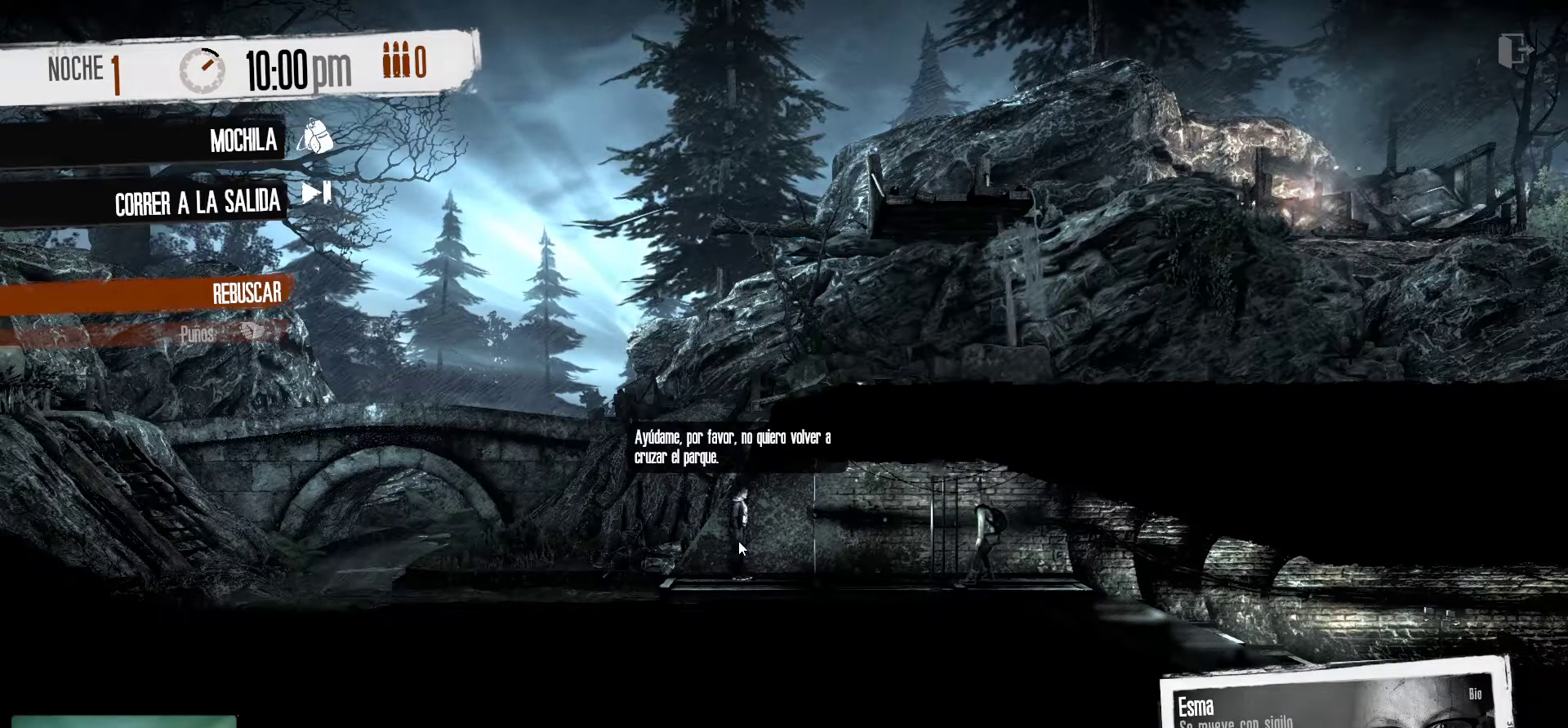
{"keys": [], "mouse": [], "mouse_move": "still", "events": []}
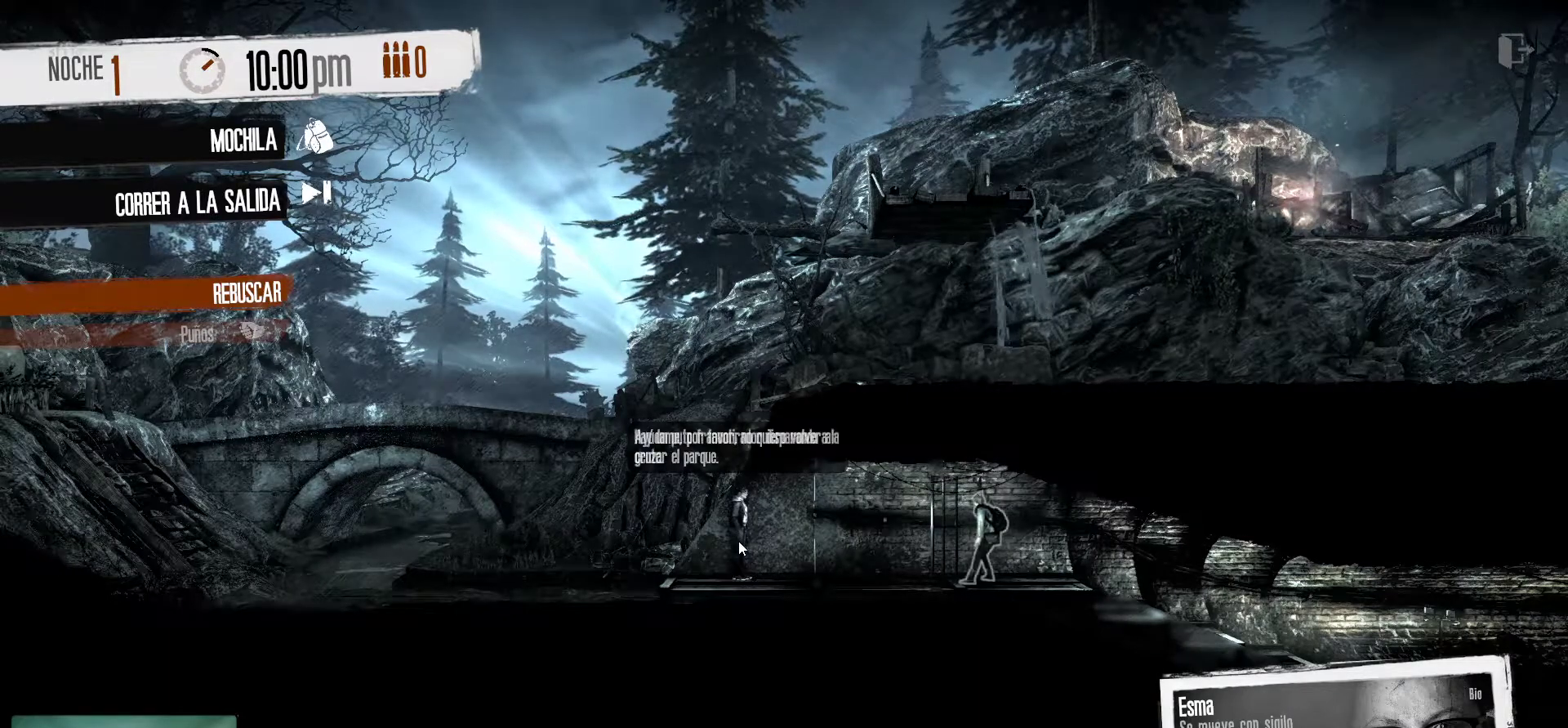
{"keys": [], "mouse": [], "mouse_move": "still", "events": []}
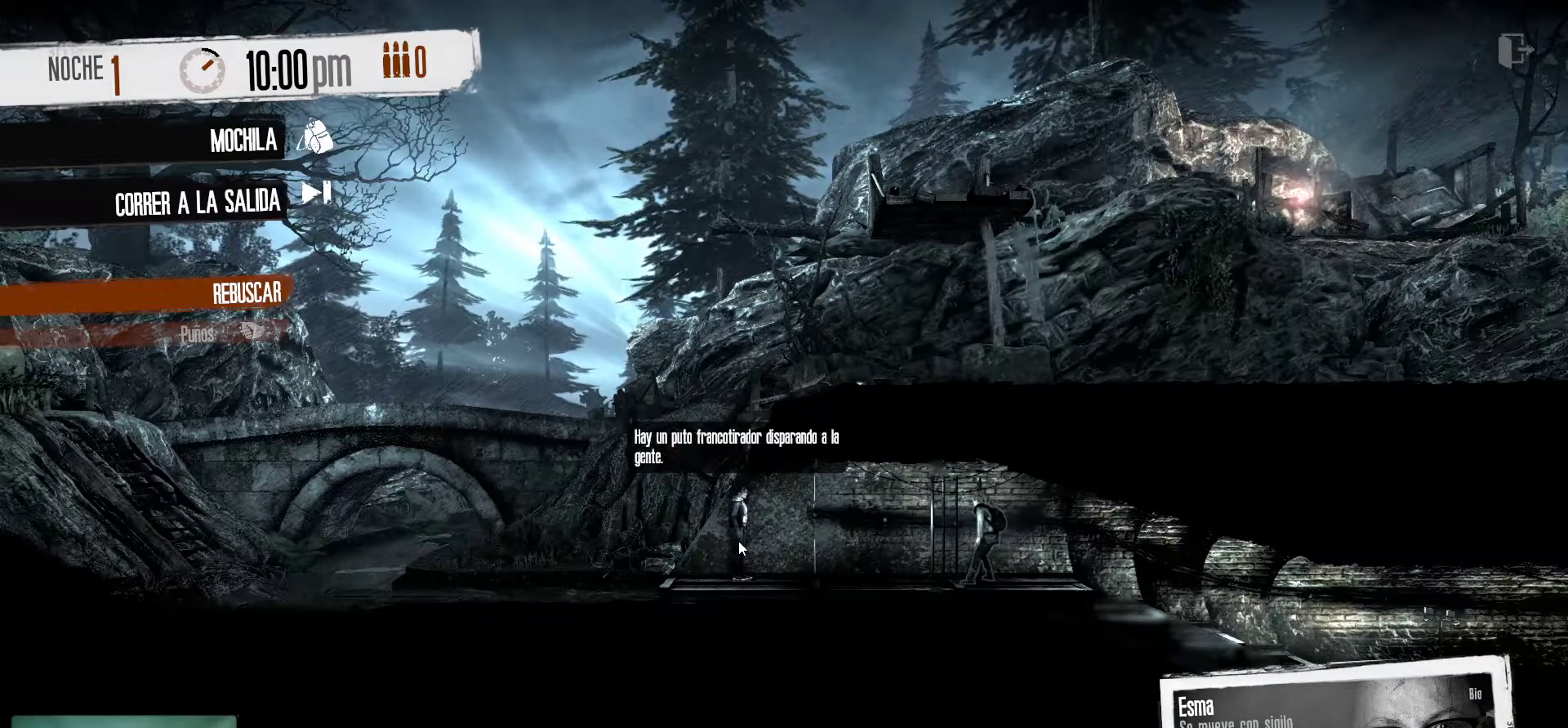
{"keys": [], "mouse": [], "mouse_move": "still", "events": []}
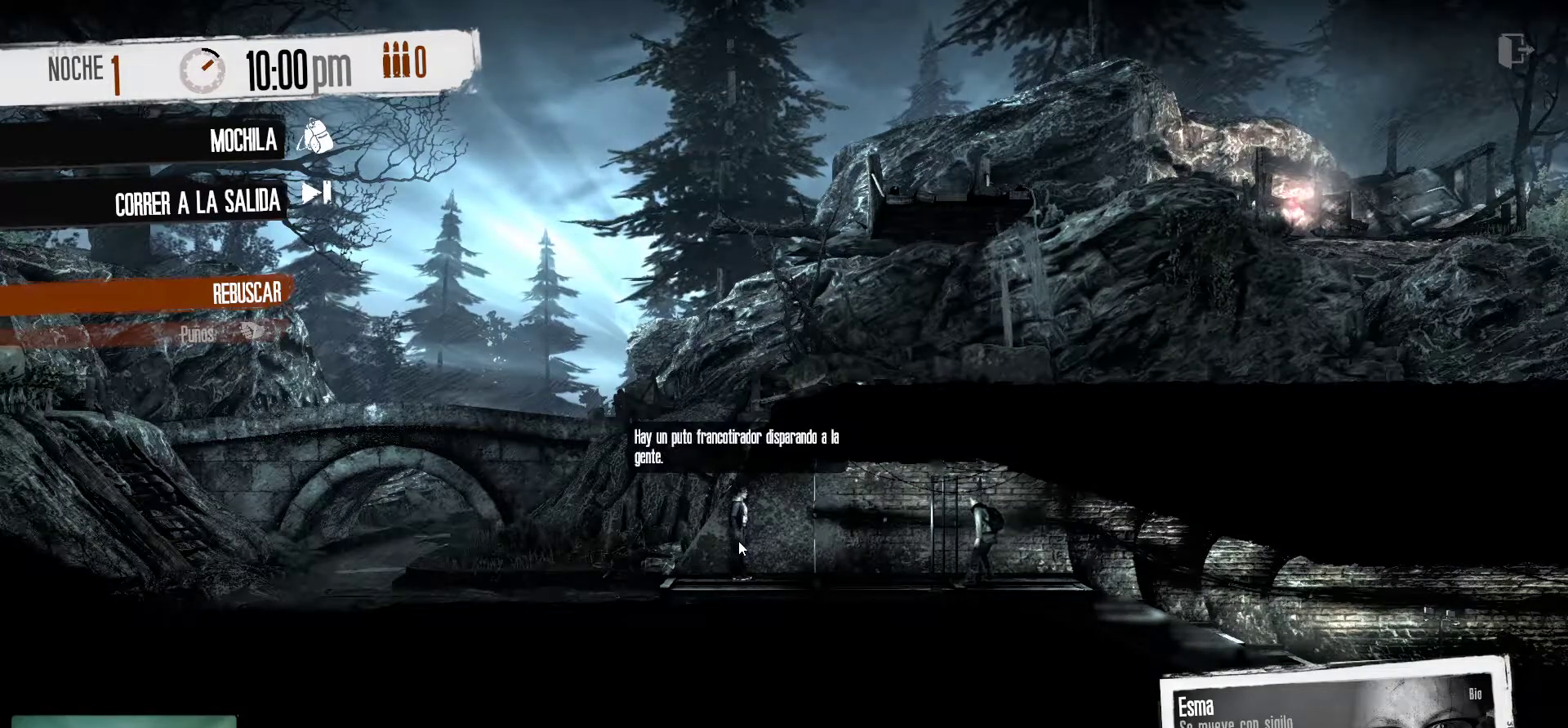
{"keys": [], "mouse": [], "mouse_move": "still", "events": []}
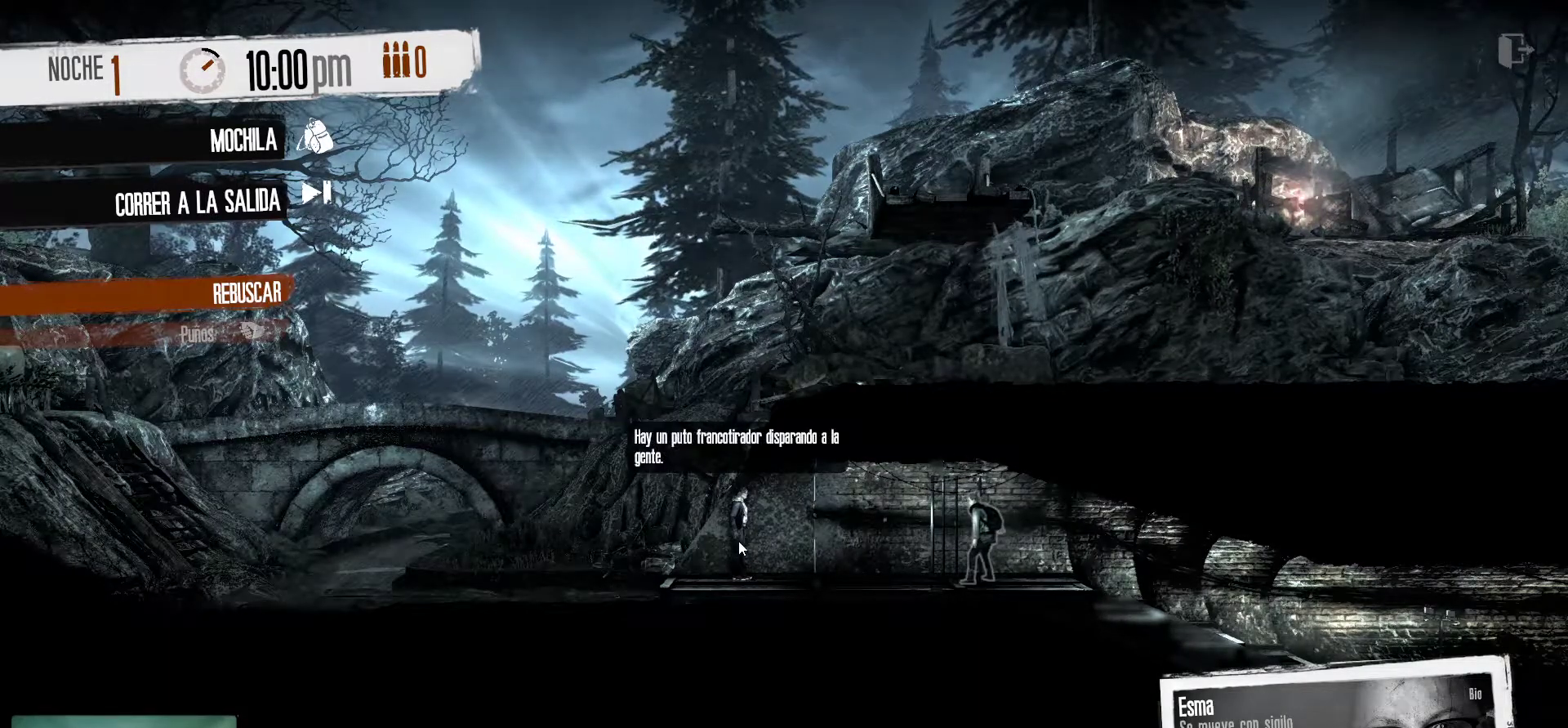
{"keys": [], "mouse": [], "mouse_move": "still", "events": []}
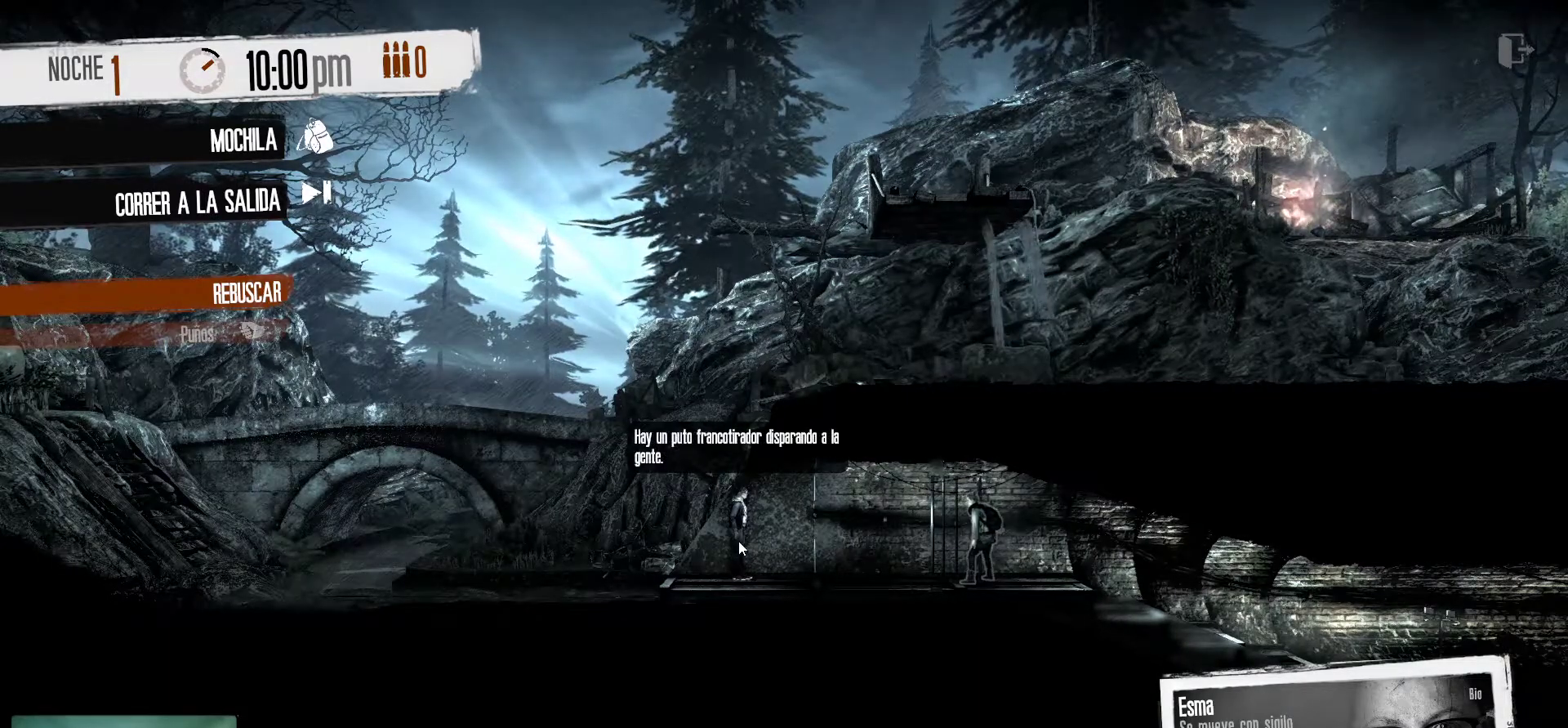
{"keys": [], "mouse": [], "mouse_move": "still", "events": []}
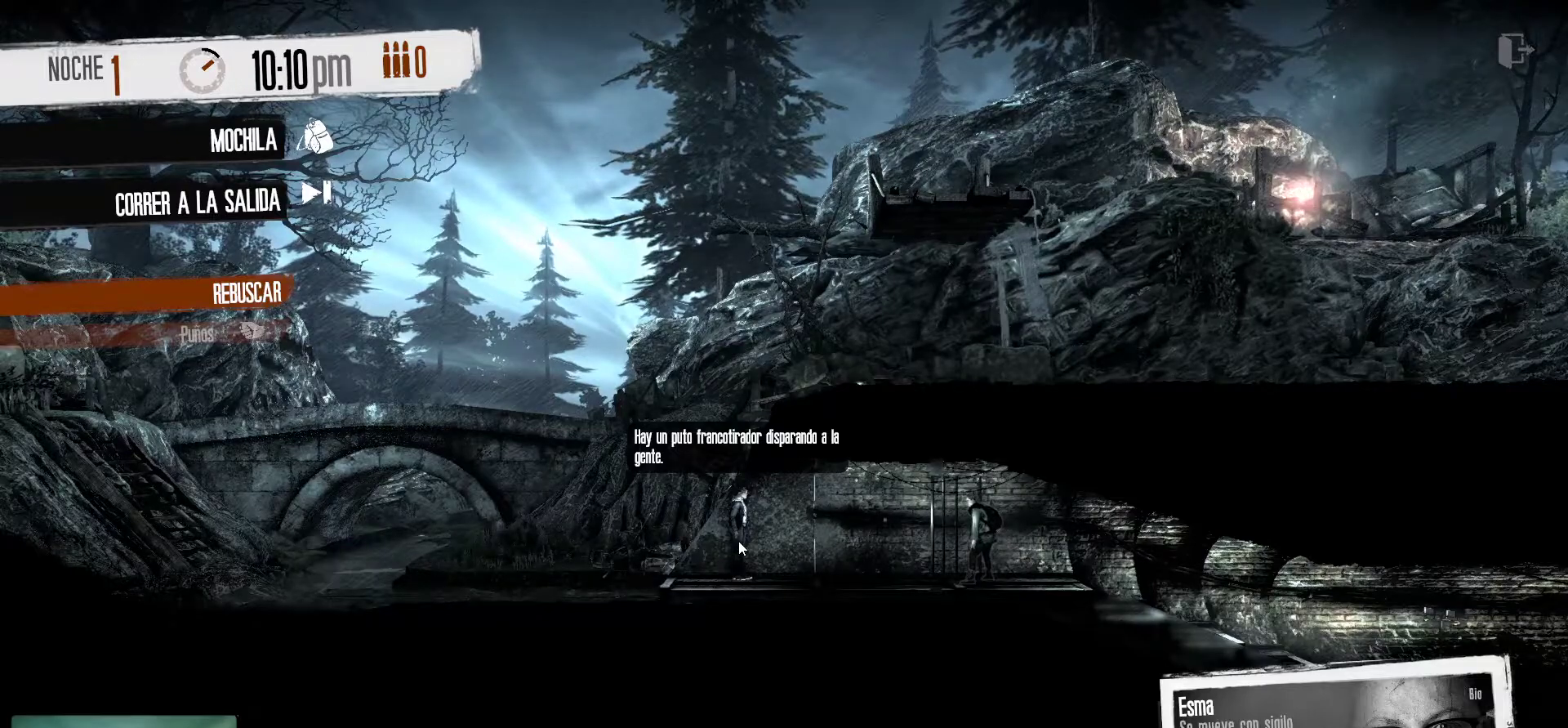
{"keys": [], "mouse": [], "mouse_move": "still", "events": []}
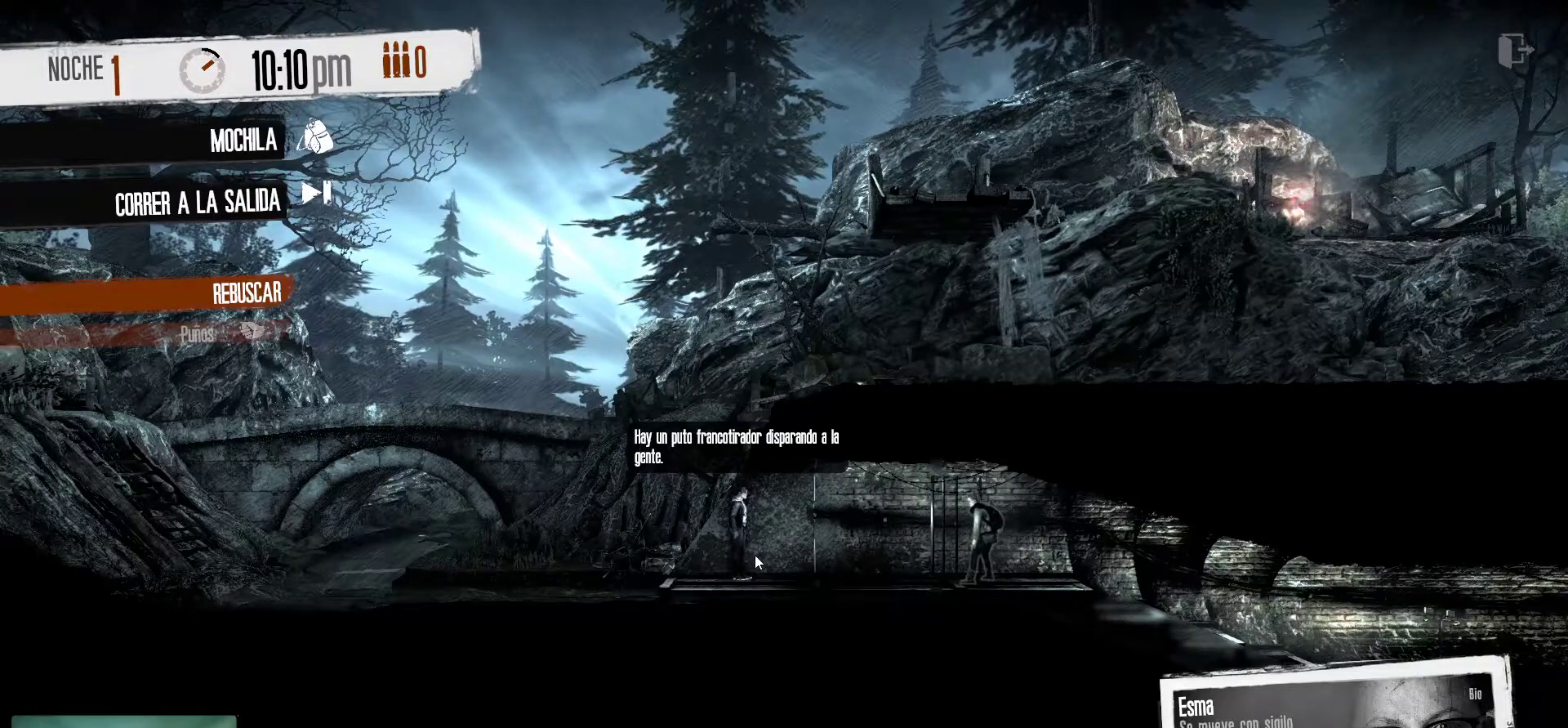
{"keys": [], "mouse": [], "mouse_move": "still", "events": []}
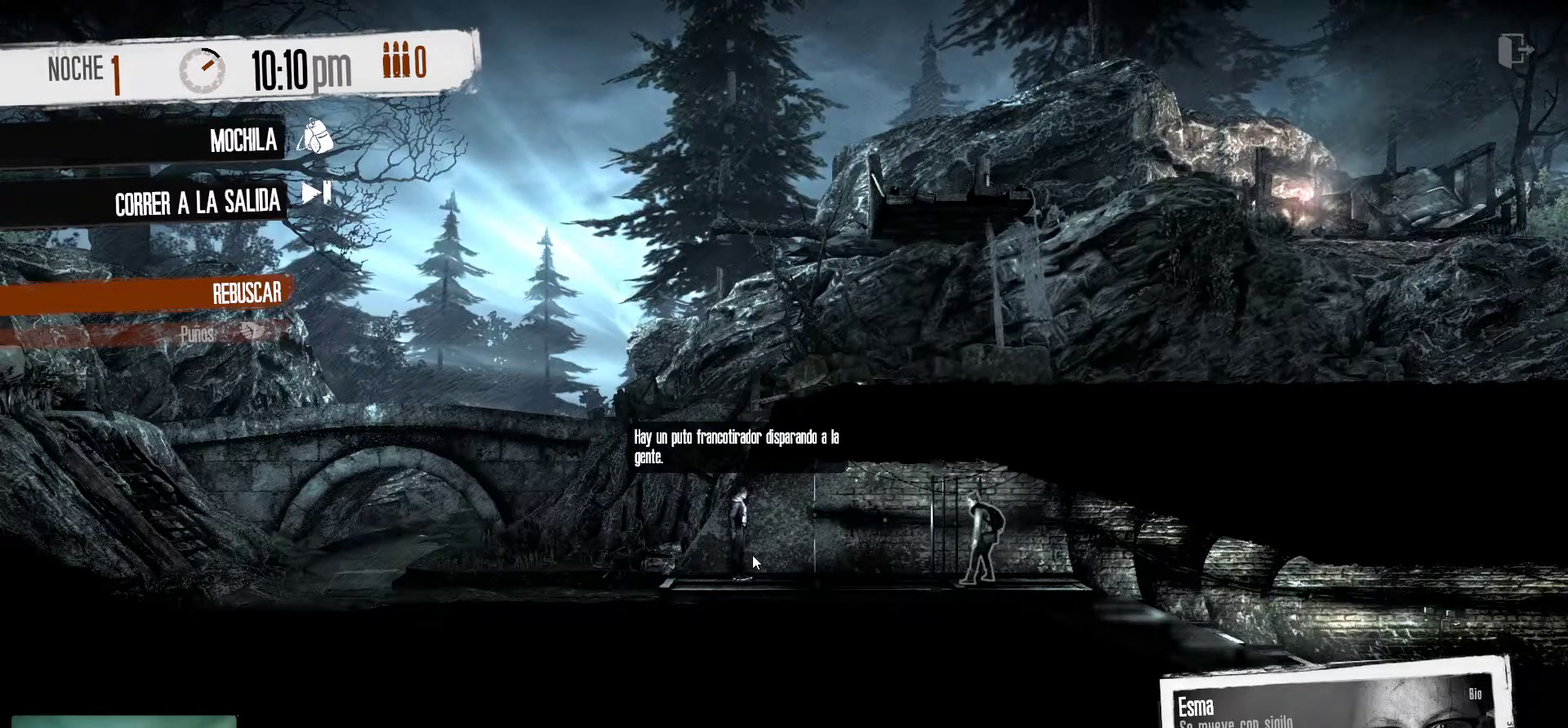
{"keys": [], "mouse": [], "mouse_move": "right", "events": []}